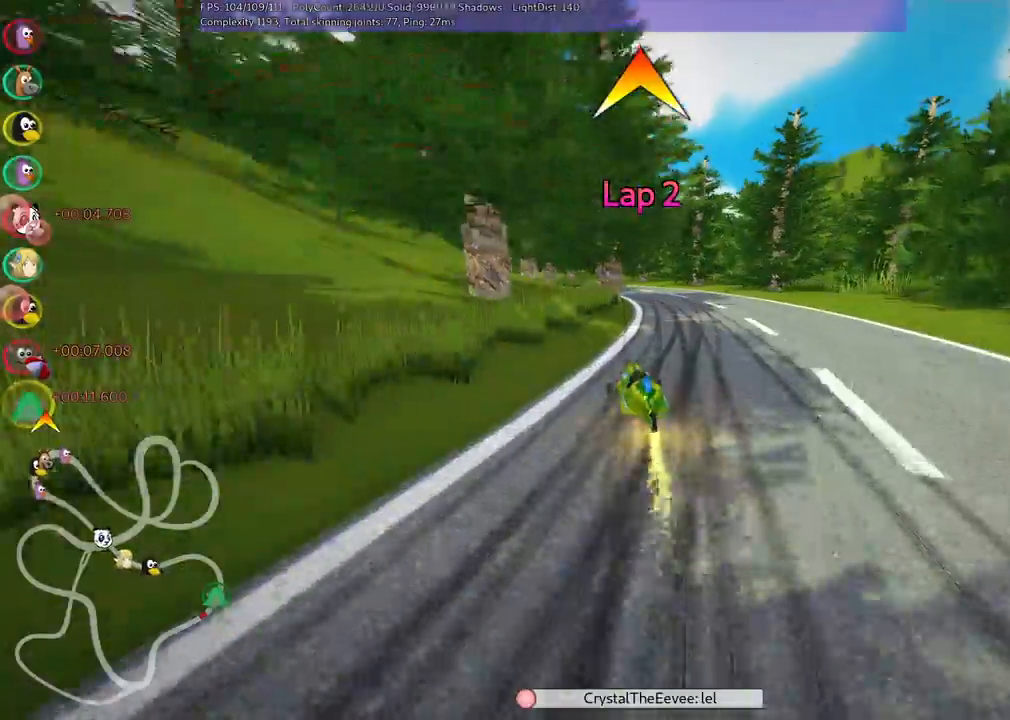
Gameplay with keyboard; each line is a JSON object with the keys held at the frame after it. "events" lists presses ("down") and releases ("up") of ".", "/", "alt_r", "b", "c", "comma", "ctrl_r", "d", "down", "f", "g", "h", "j", "k", "l", "left", "m", "n", "quote", "return", "right", "semicolon", "shift_r", "space", "super", "up" and "v" between this image and that frame as [ms after this image, input, new state], when the widget could be followed in between. No other keys are recorded. Mouse input is not recorded.
{"keys": ["left", "m", "right", "up"], "events": [[50, "left", "down"], [200, "left", "up"], [233, "n", "down"], [333, "left", "down"], [433, "n", "up"]]}
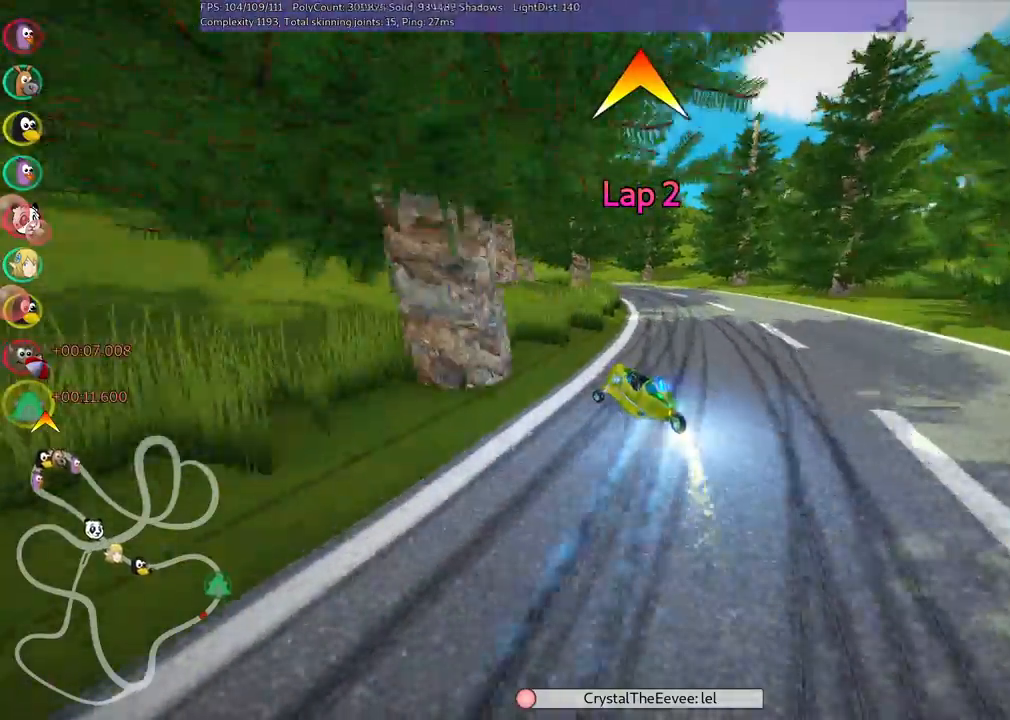
{"keys": ["m", "right", "up"]}
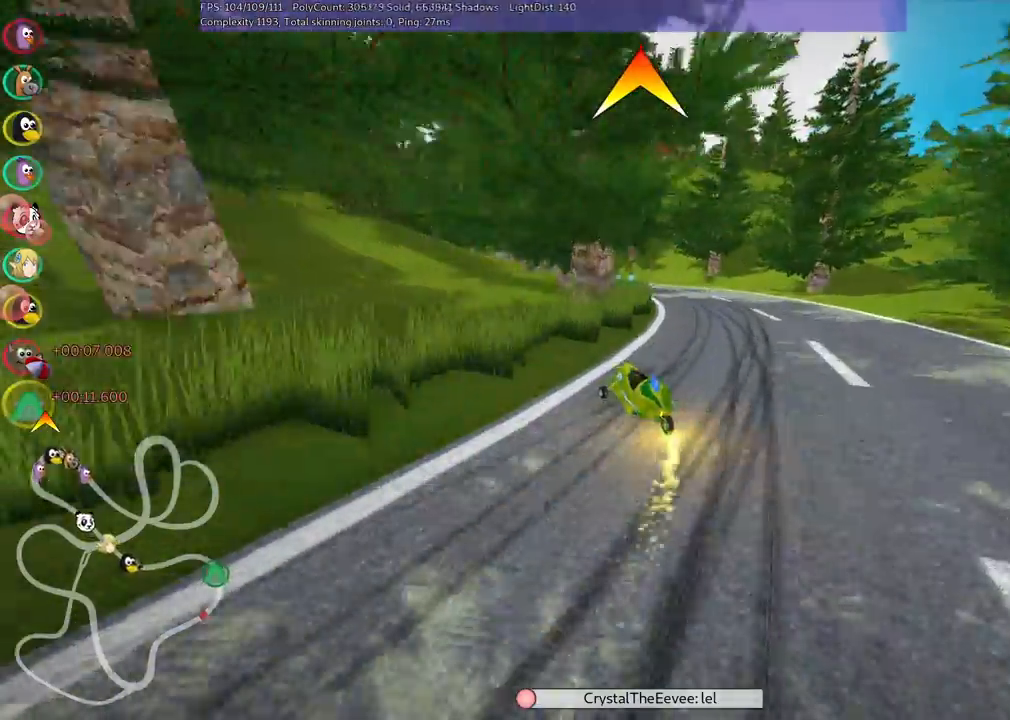
{"keys": ["up"], "events": [[33, "right", "up"], [183, "n", "down"], [217, "m", "up"], [317, "n", "up"], [350, "left", "down"], [500, "left", "up"]]}
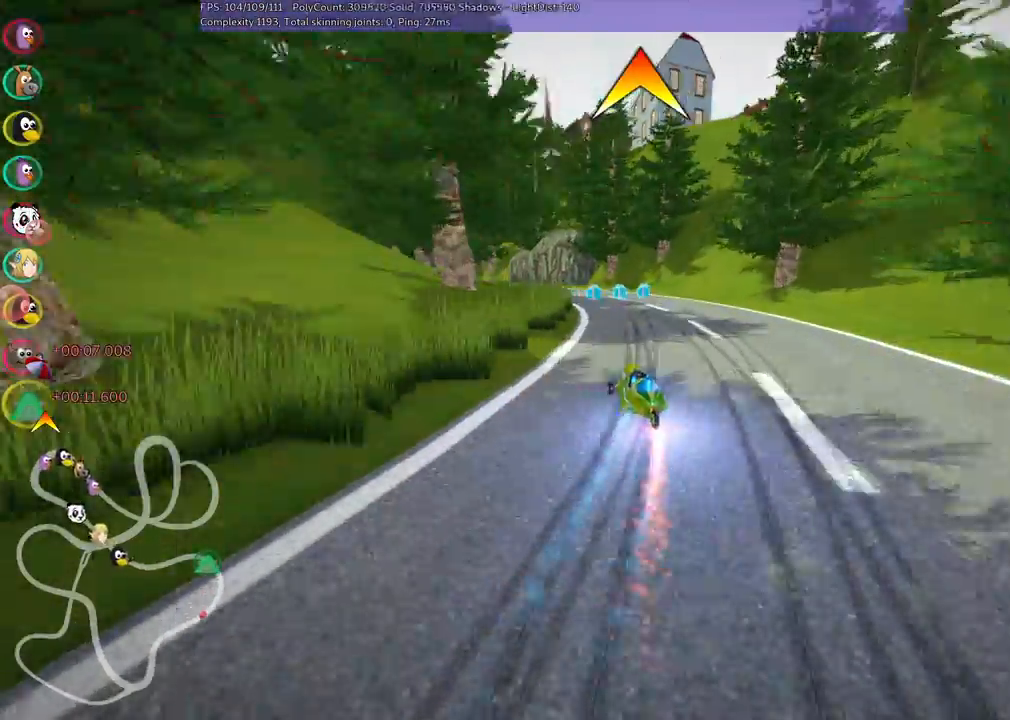
{"keys": ["left", "up"], "events": [[133, "left", "down"], [283, "space", "down"], [317, "left", "up"], [383, "space", "up"], [467, "left", "down"]]}
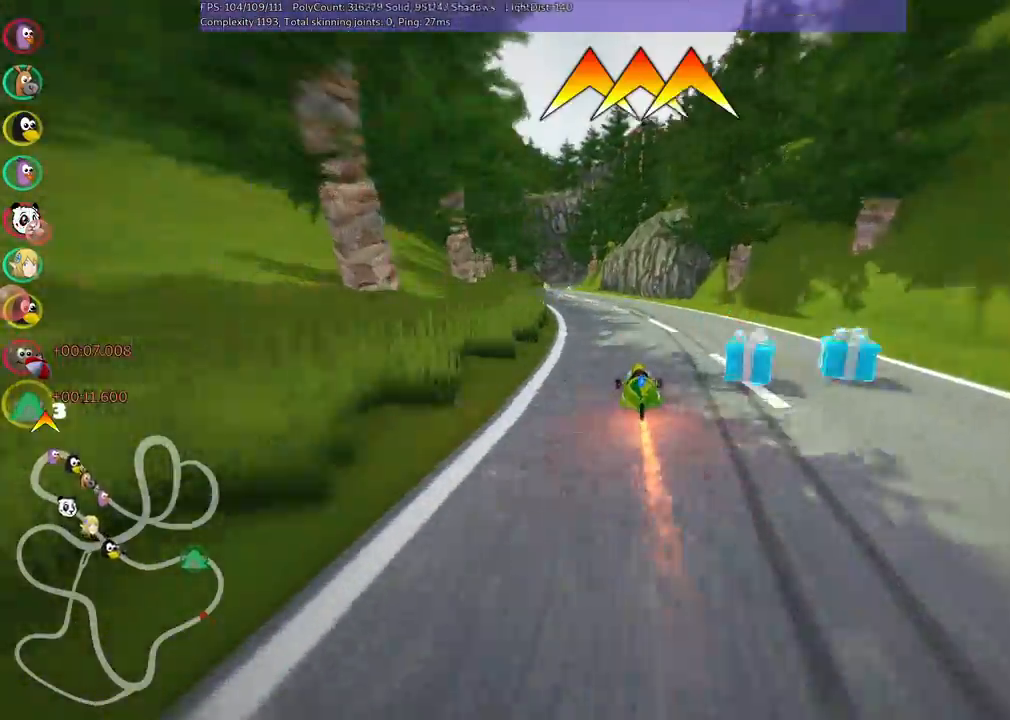
{"keys": ["left", "up"]}
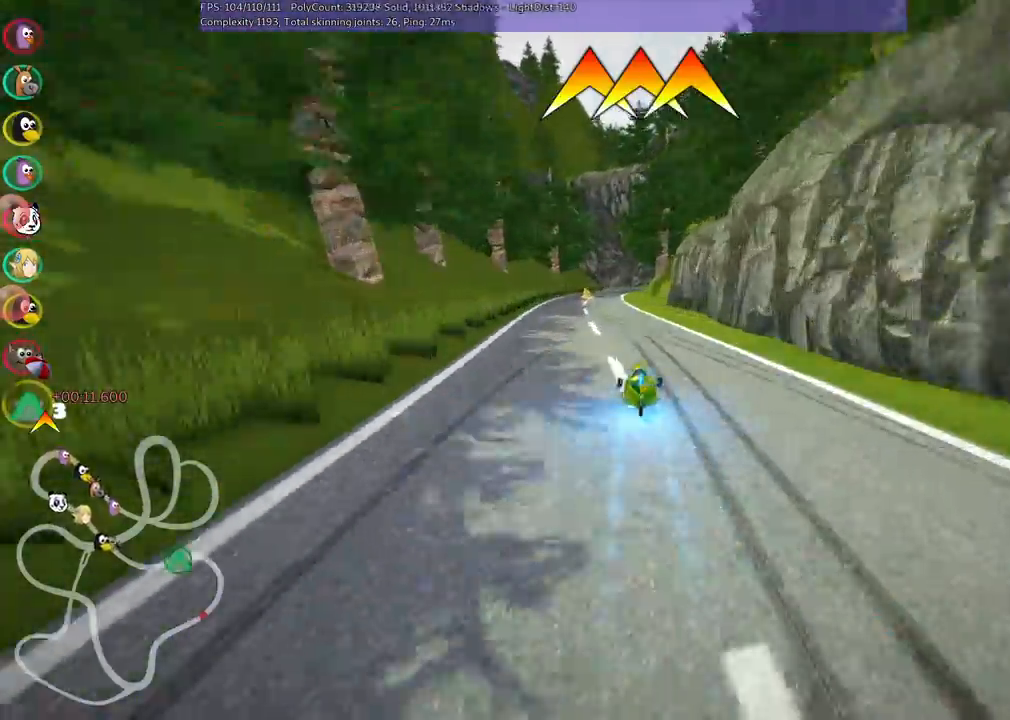
{"keys": ["left", "m", "up"], "events": [[167, "left", "up"], [267, "m", "down"], [267, "right", "down"], [350, "left", "down"], [400, "right", "up"]]}